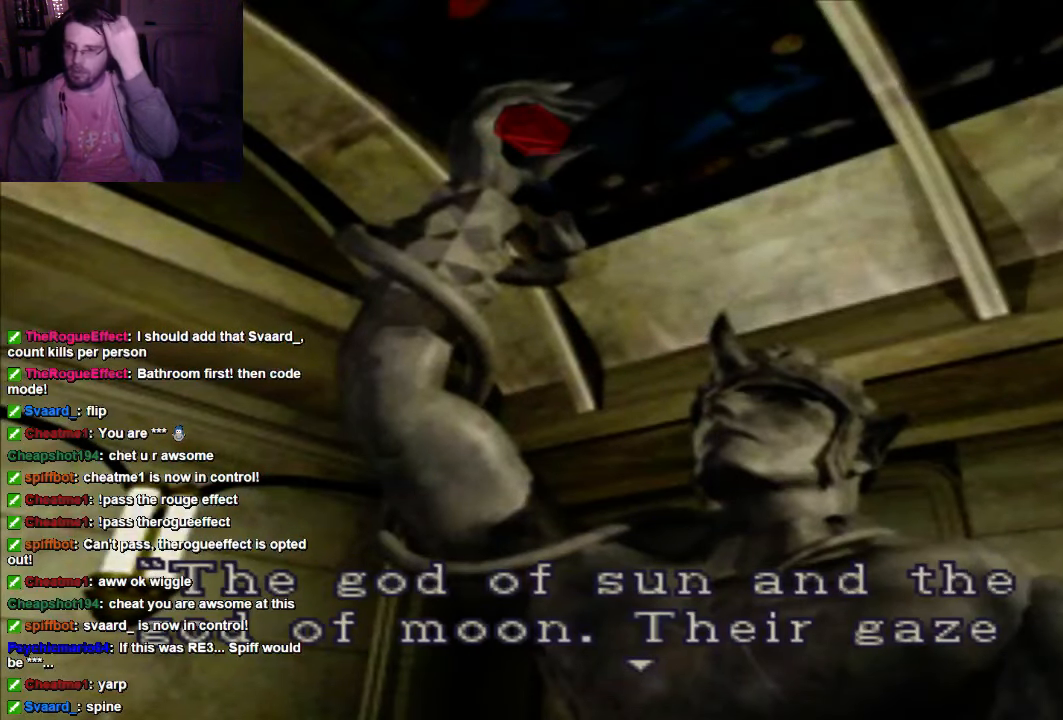
Gameplay with a controller (Xbox layout); each line is a JSON object with the inputs held at the frame after it. "events" lists button and stick changes between this image and that frame as [ms after this image, input, new state], when the widget could be followed in between. Not read: L3 R3.
{"buttons": [], "left_stick": "center", "right_stick": "center", "events": [[100, "A", "down"], [233, "A", "up"]]}
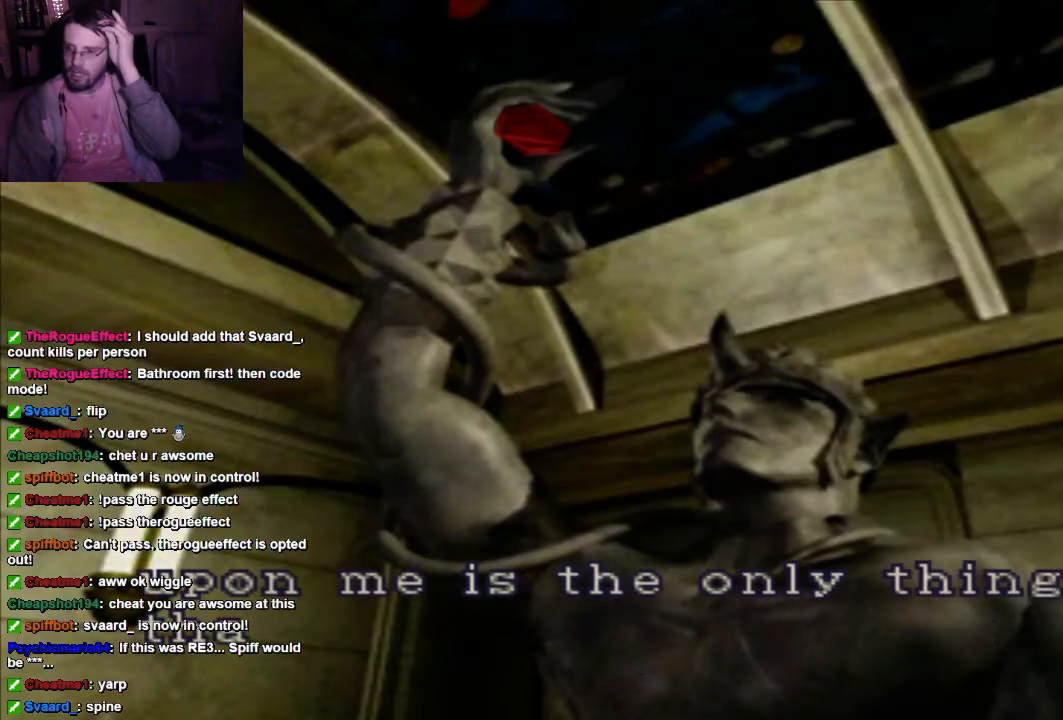
{"buttons": [], "left_stick": "center", "right_stick": "center", "events": []}
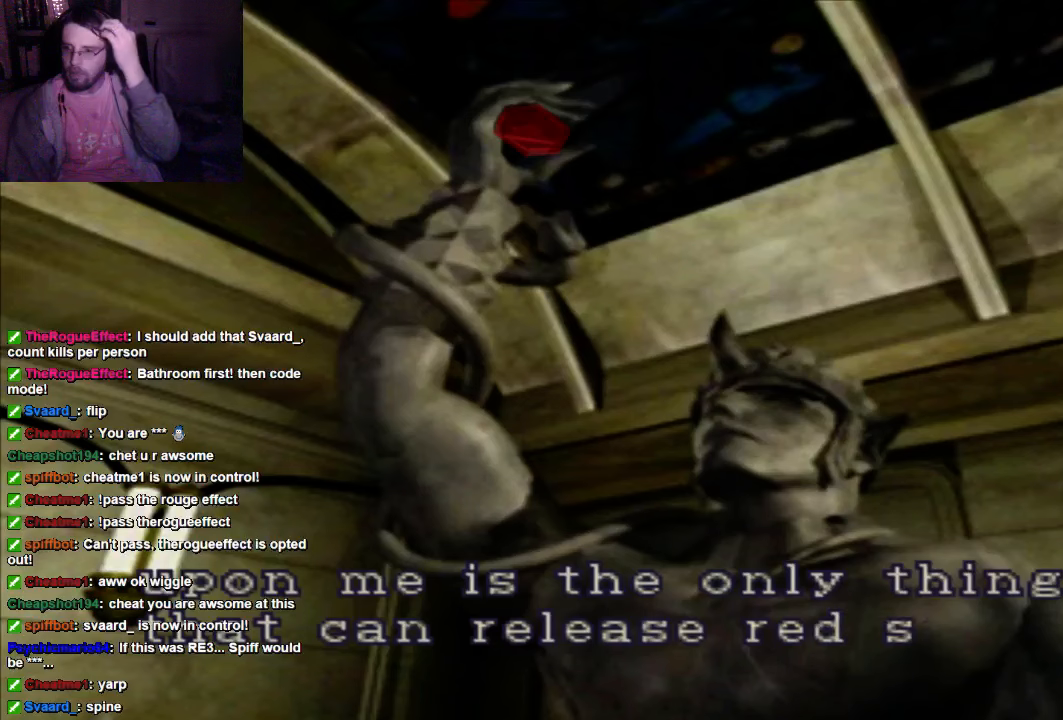
{"buttons": [], "left_stick": "center", "right_stick": "center", "events": []}
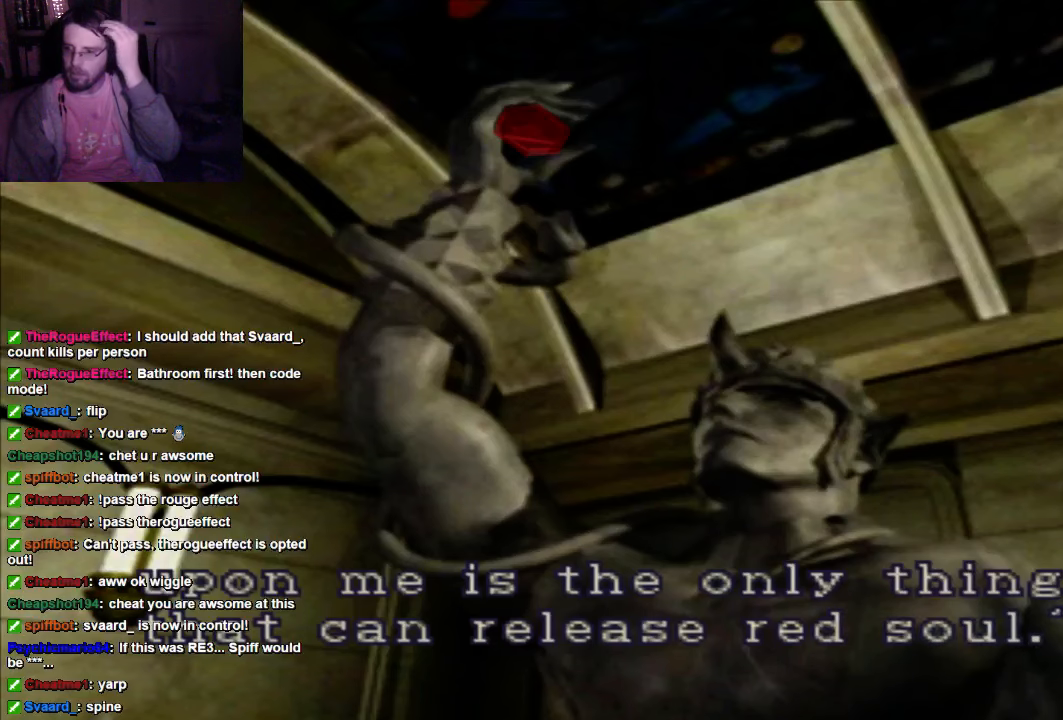
{"buttons": [], "left_stick": "center", "right_stick": "center", "events": []}
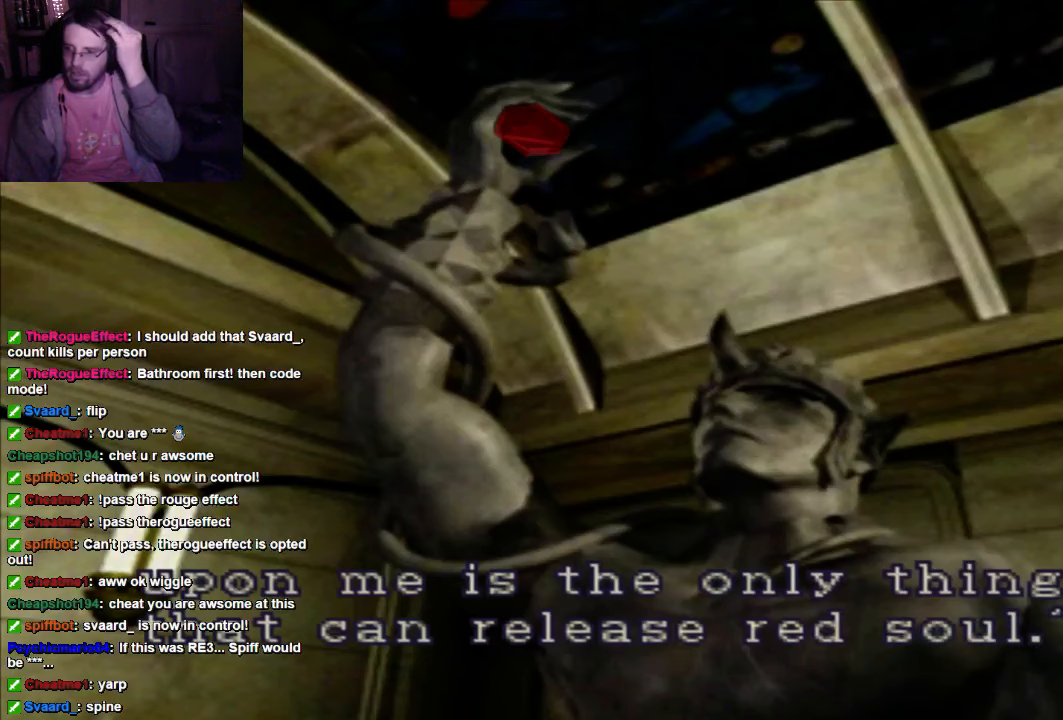
{"buttons": ["A"], "left_stick": "center", "right_stick": "center", "events": [[466, "A", "down"]]}
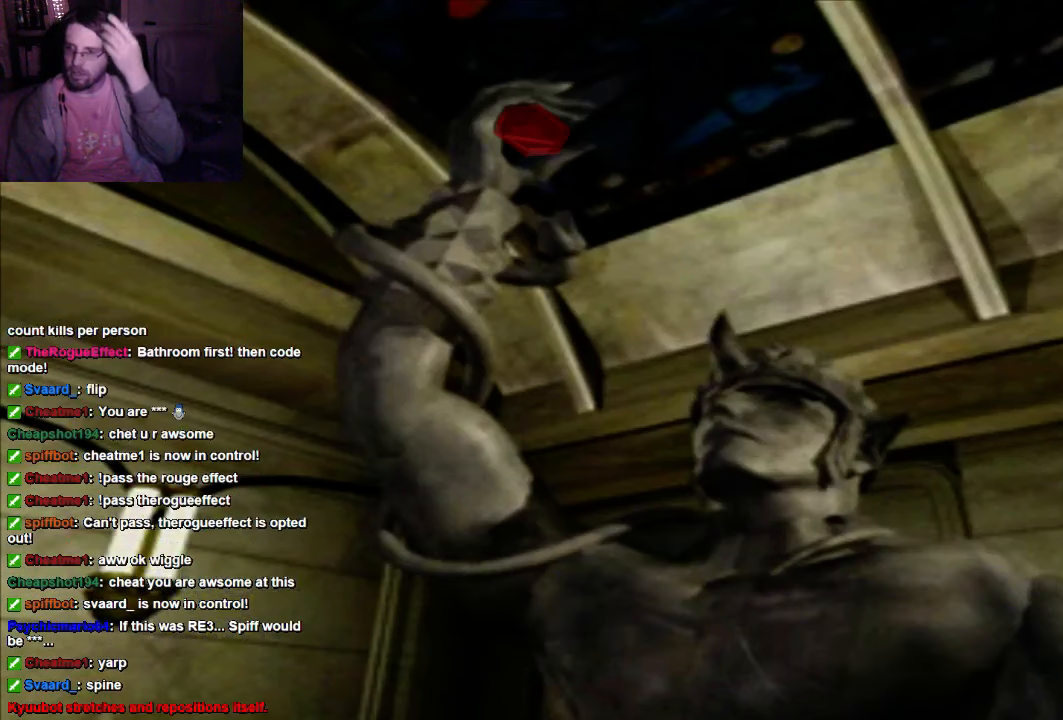
{"buttons": [], "left_stick": "center", "right_stick": "center", "events": [[100, "A", "up"]]}
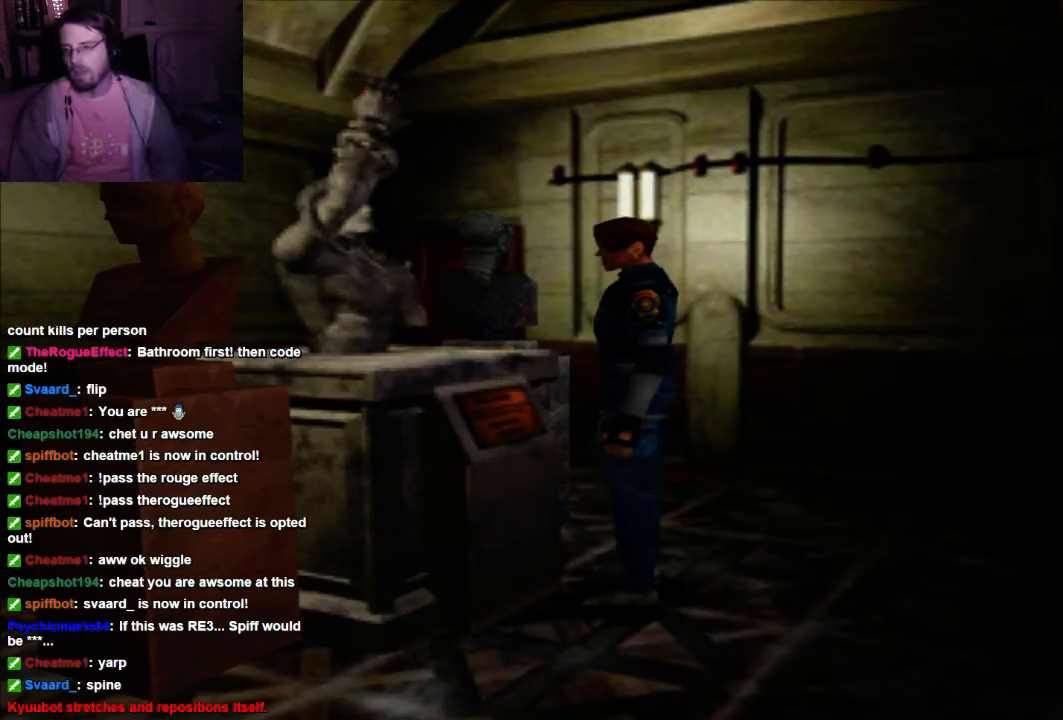
{"buttons": [], "left_stick": "center", "right_stick": "center", "events": []}
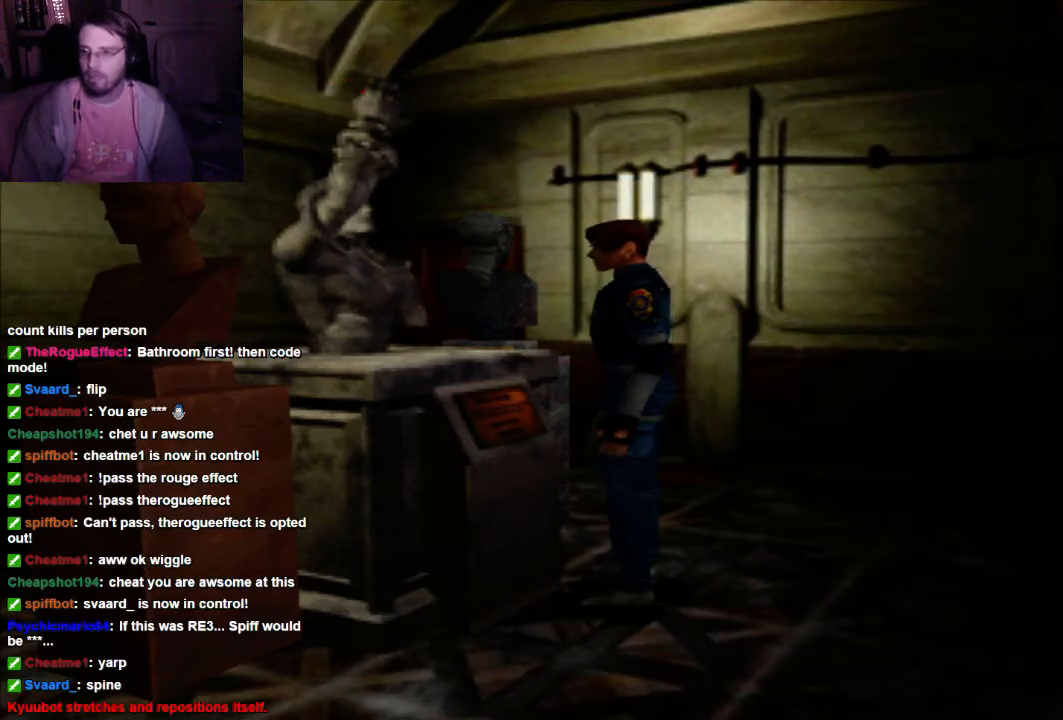
{"buttons": [], "left_stick": "center", "right_stick": "center", "events": []}
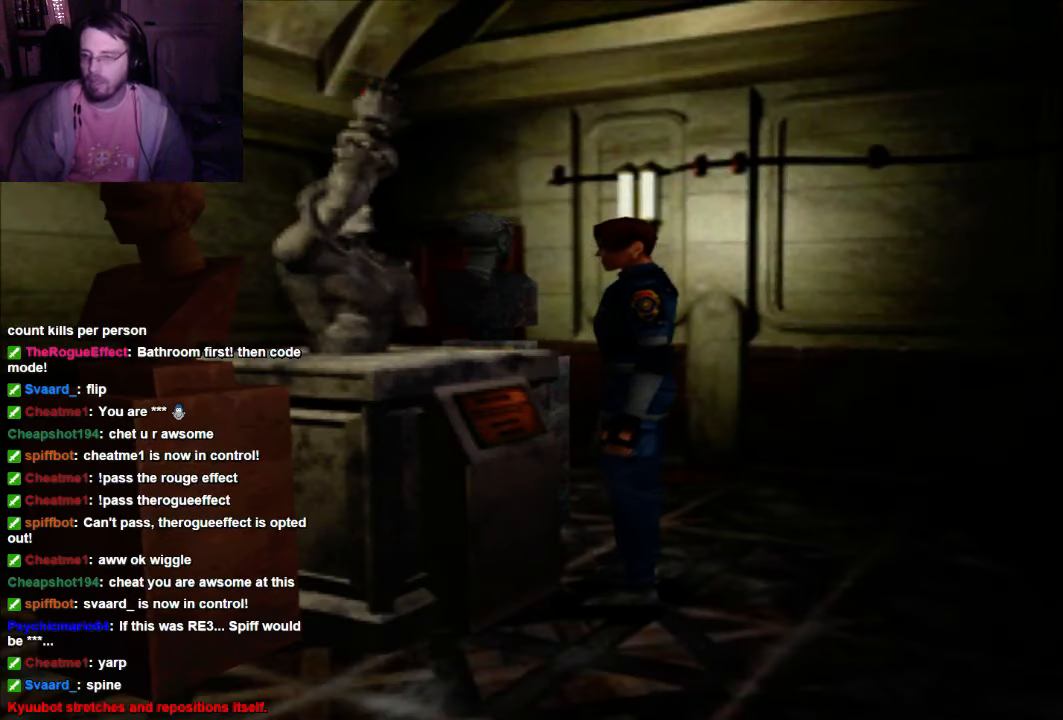
{"buttons": ["DPAD_RIGHT"], "left_stick": "center", "right_stick": "center", "events": [[333, "DPAD_RIGHT", "down"]]}
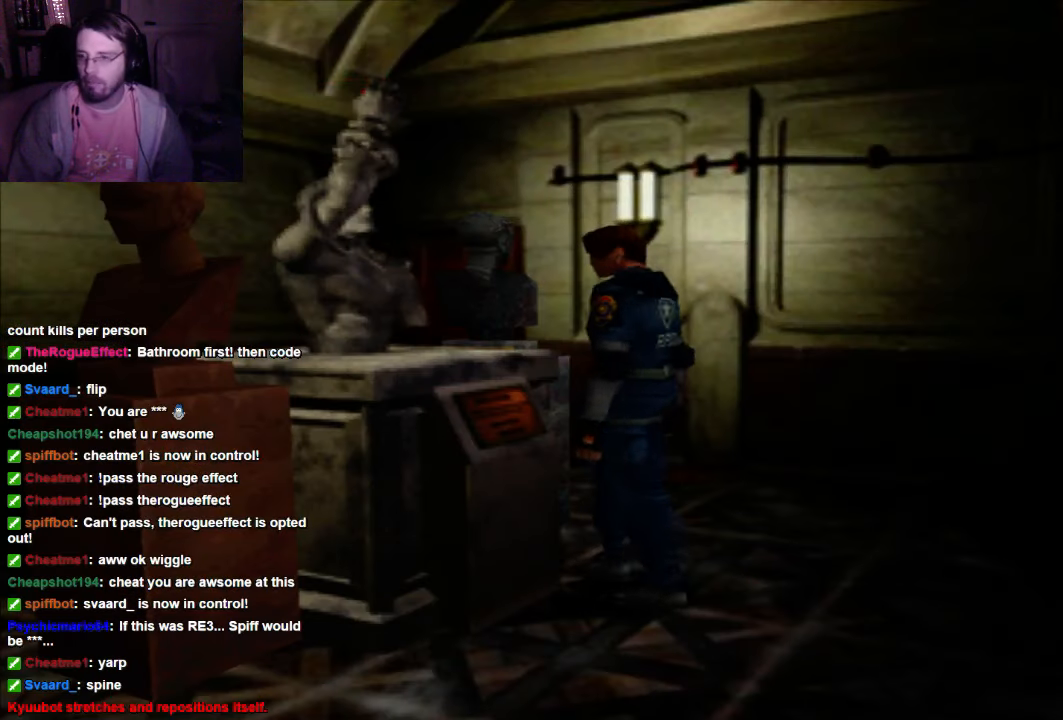
{"buttons": ["DPAD_UP"], "left_stick": "center", "right_stick": "center", "events": [[100, "DPAD_RIGHT", "up"], [100, "DPAD_UP", "down"]]}
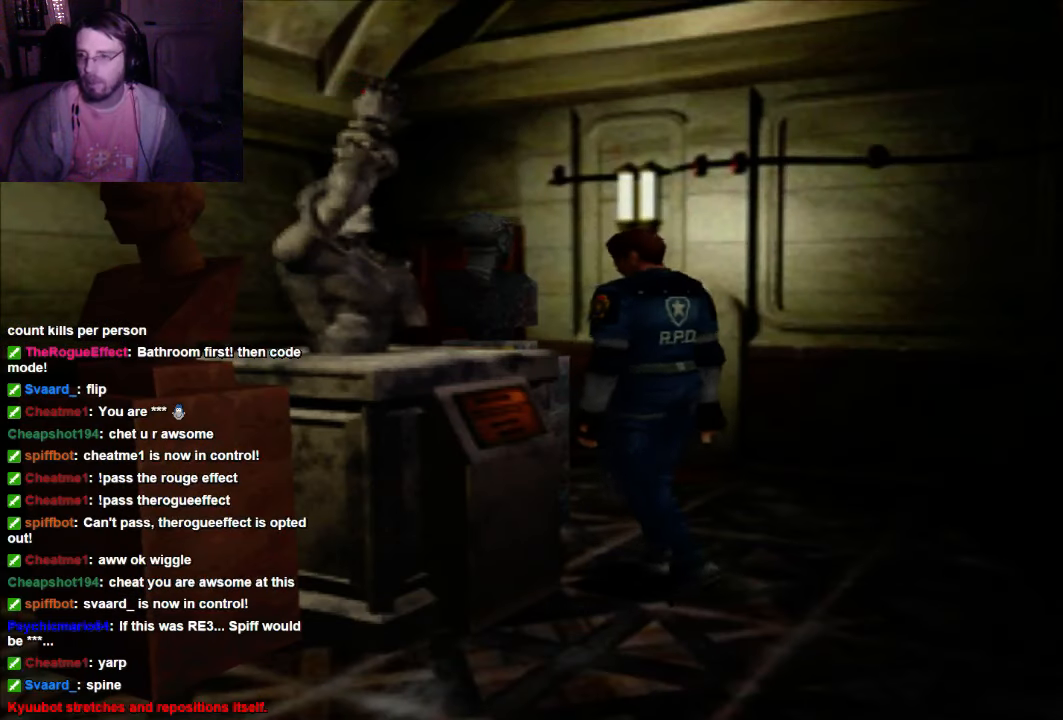
{"buttons": ["DPAD_UP"], "left_stick": "center", "right_stick": "center", "events": [[33, "DPAD_RIGHT", "down"], [166, "DPAD_RIGHT", "up"]]}
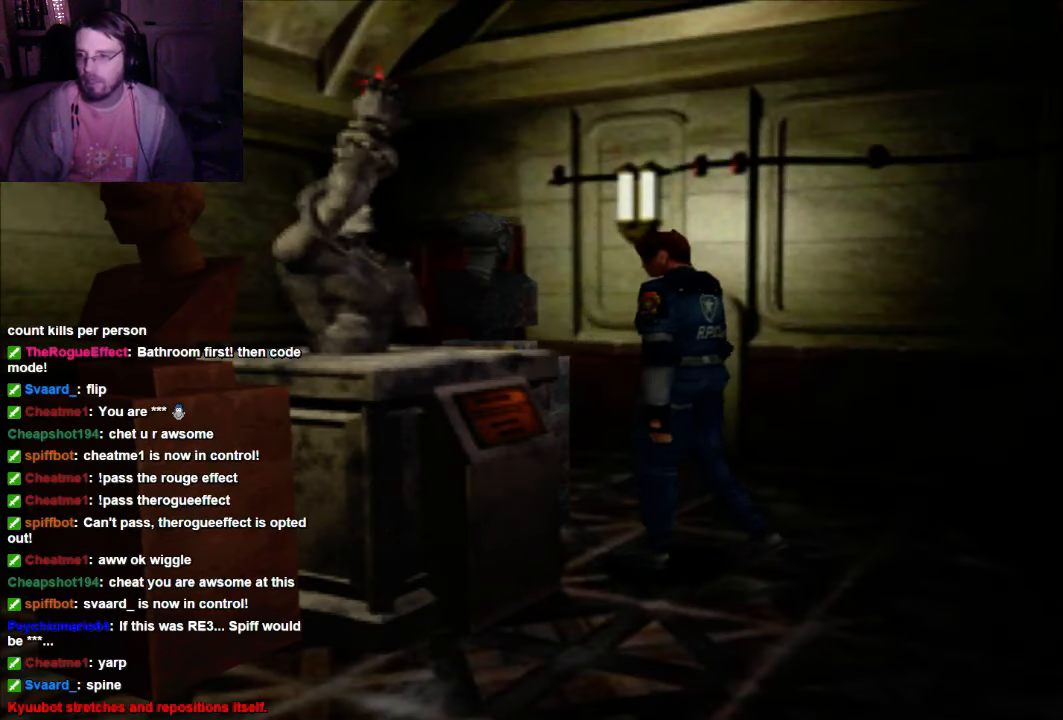
{"buttons": ["DPAD_UP", "DPAD_RIGHT"], "left_stick": "center", "right_stick": "center", "events": [[400, "DPAD_RIGHT", "down"]]}
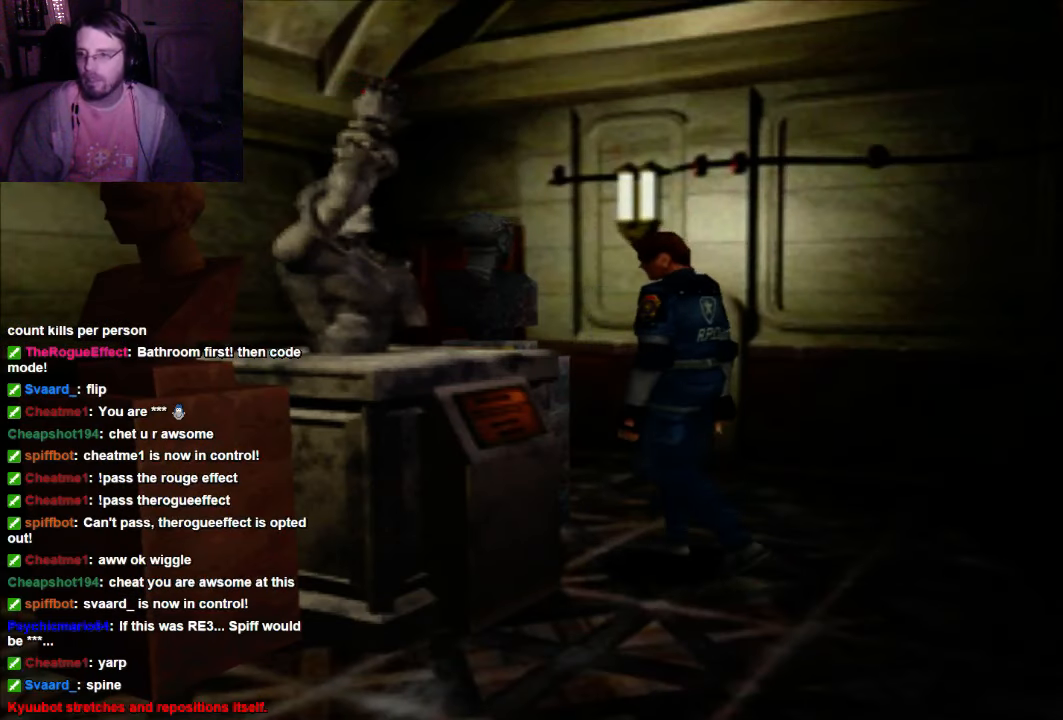
{"buttons": ["DPAD_UP"], "left_stick": "center", "right_stick": "center", "events": [[33, "DPAD_RIGHT", "up"], [266, "DPAD_RIGHT", "down"], [333, "DPAD_RIGHT", "up"]]}
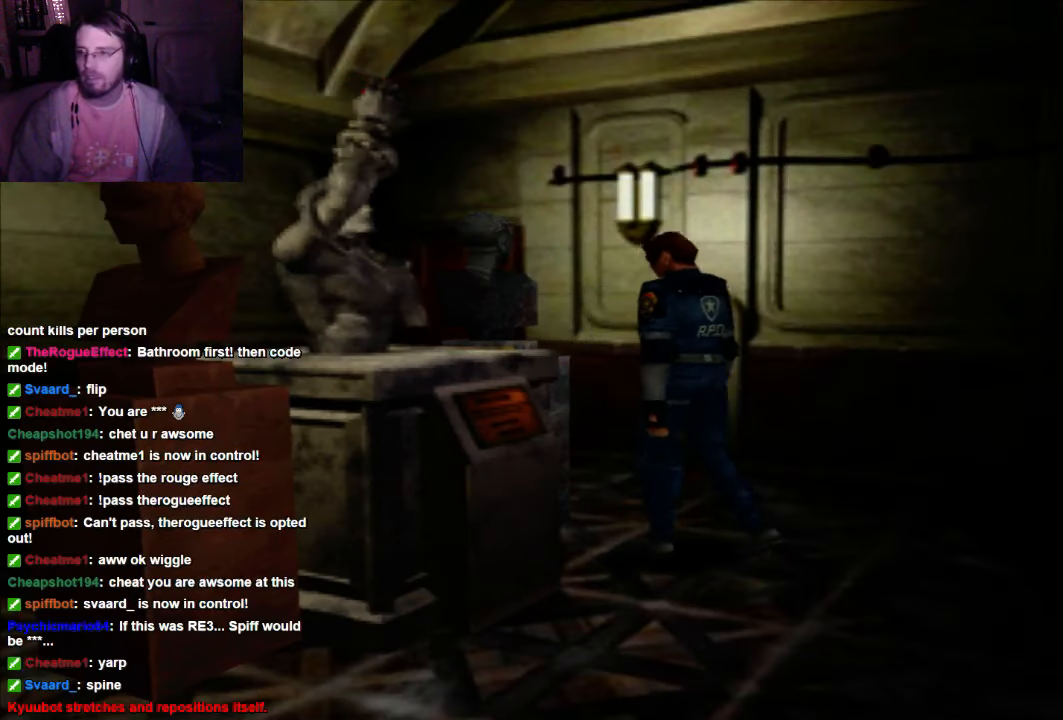
{"buttons": ["DPAD_UP"], "left_stick": "center", "right_stick": "center", "events": []}
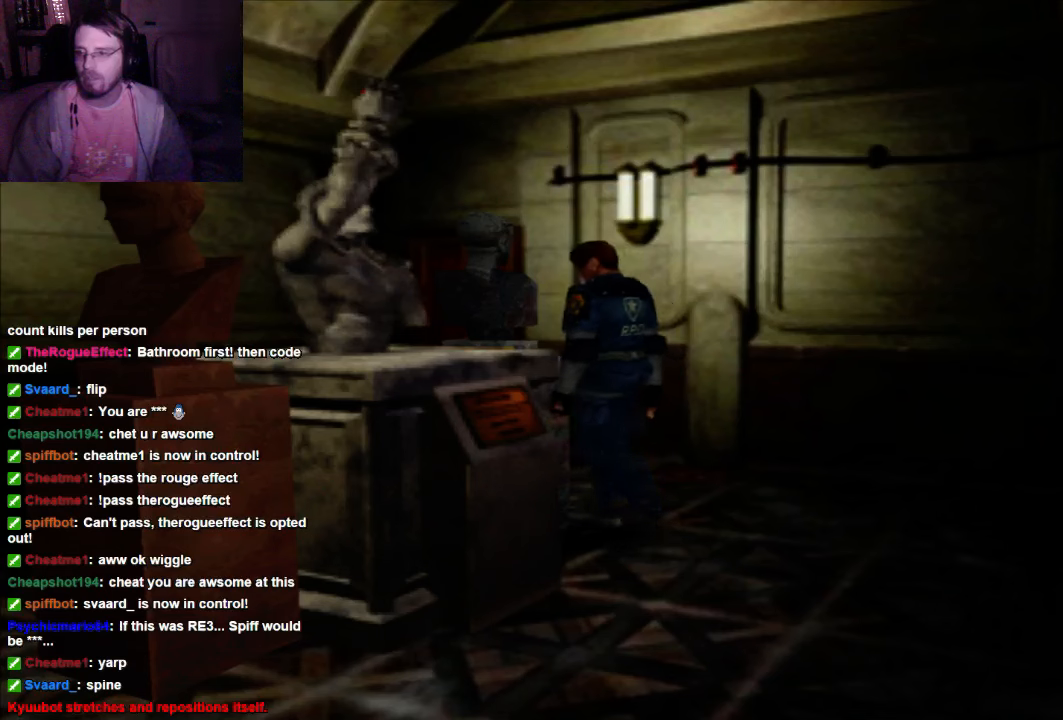
{"buttons": ["DPAD_UP"], "left_stick": "center", "right_stick": "center", "events": []}
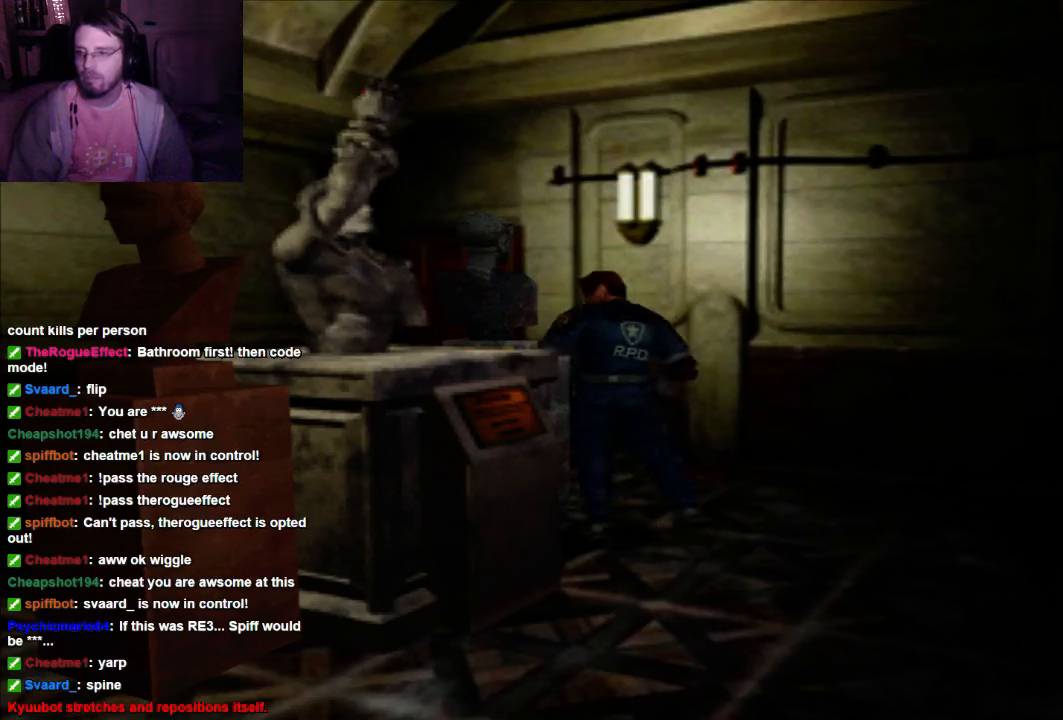
{"buttons": ["DPAD_UP"], "left_stick": "center", "right_stick": "center", "events": []}
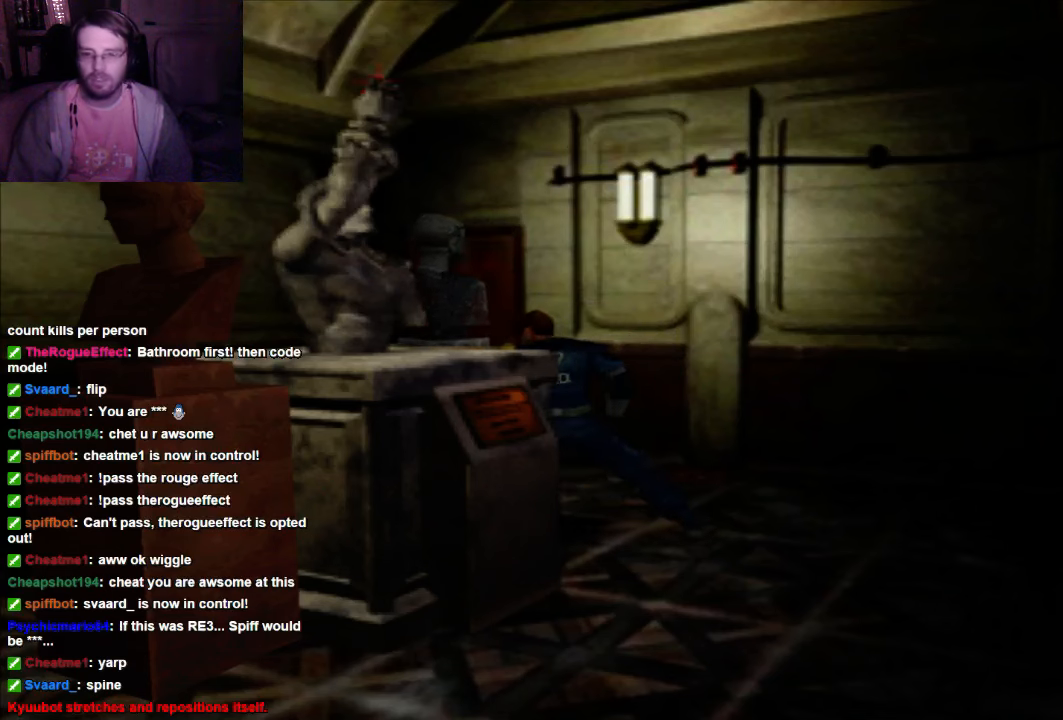
{"buttons": ["DPAD_UP"], "left_stick": "center", "right_stick": "center", "events": []}
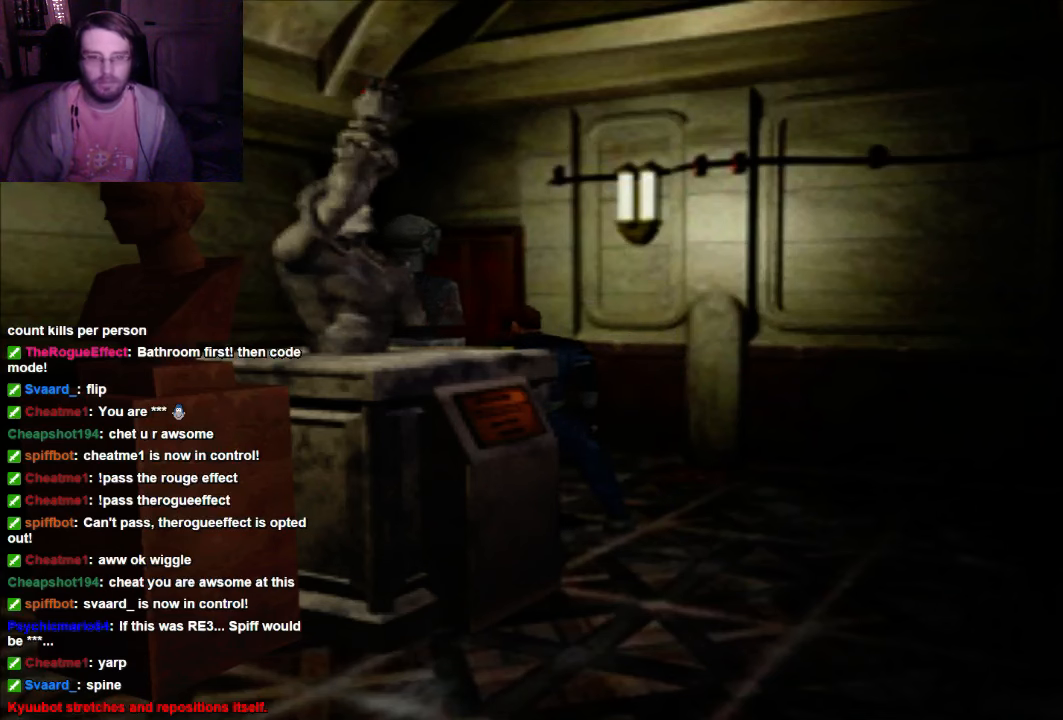
{"buttons": ["DPAD_UP"], "left_stick": "center", "right_stick": "center", "events": []}
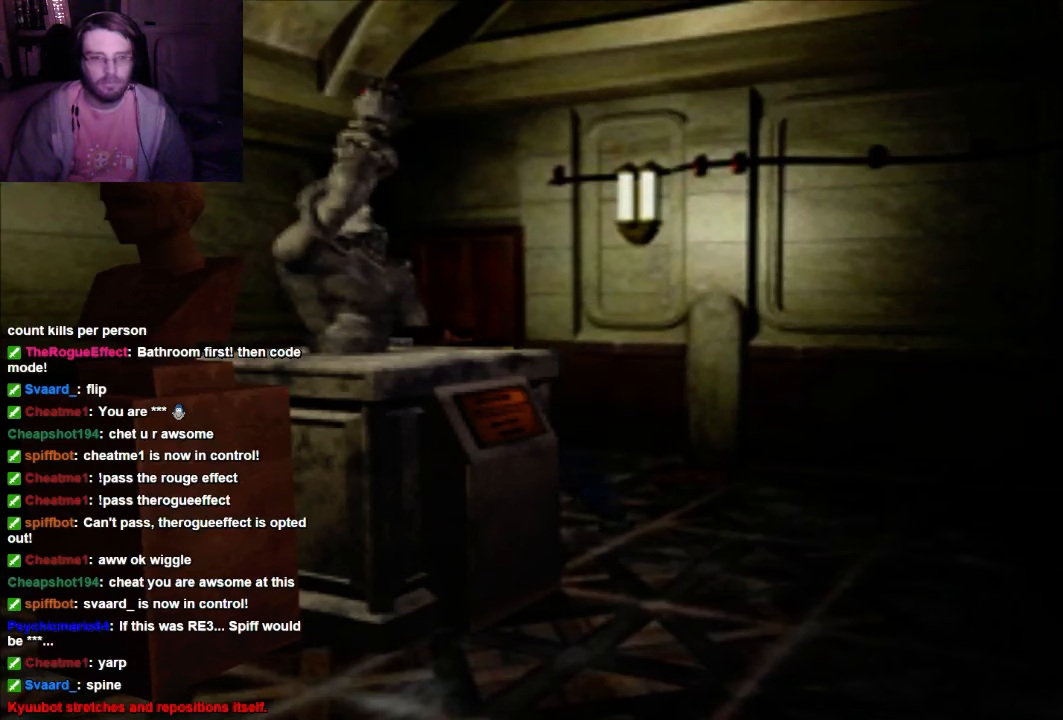
{"buttons": ["DPAD_UP"], "left_stick": "center", "right_stick": "center", "events": []}
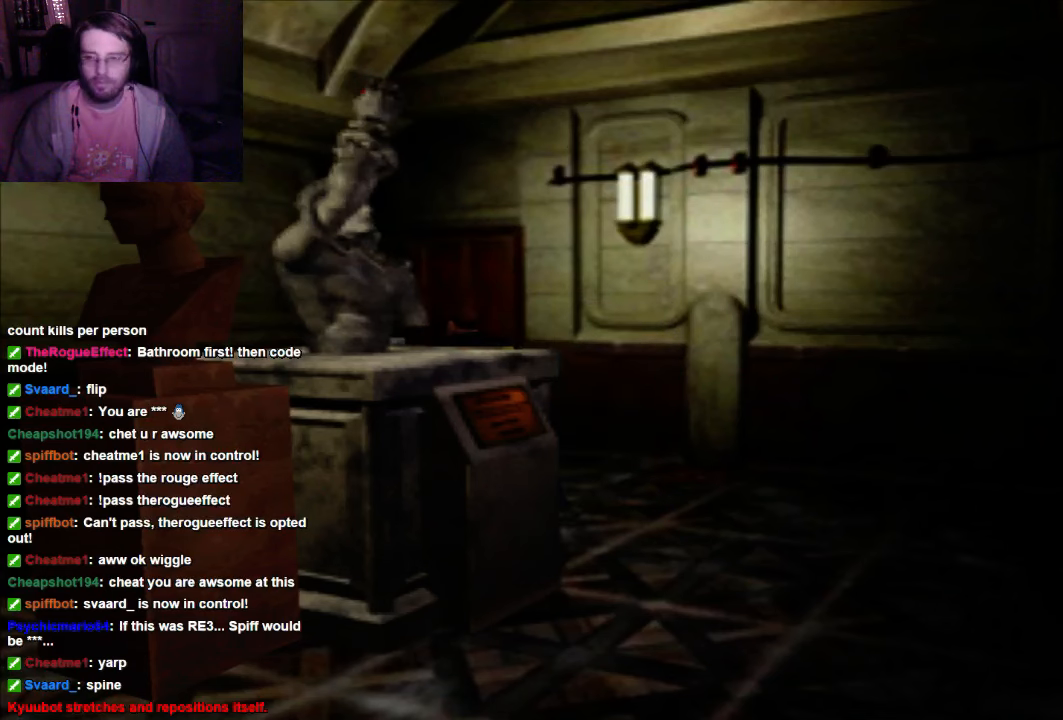
{"buttons": ["DPAD_UP"], "left_stick": "center", "right_stick": "center", "events": []}
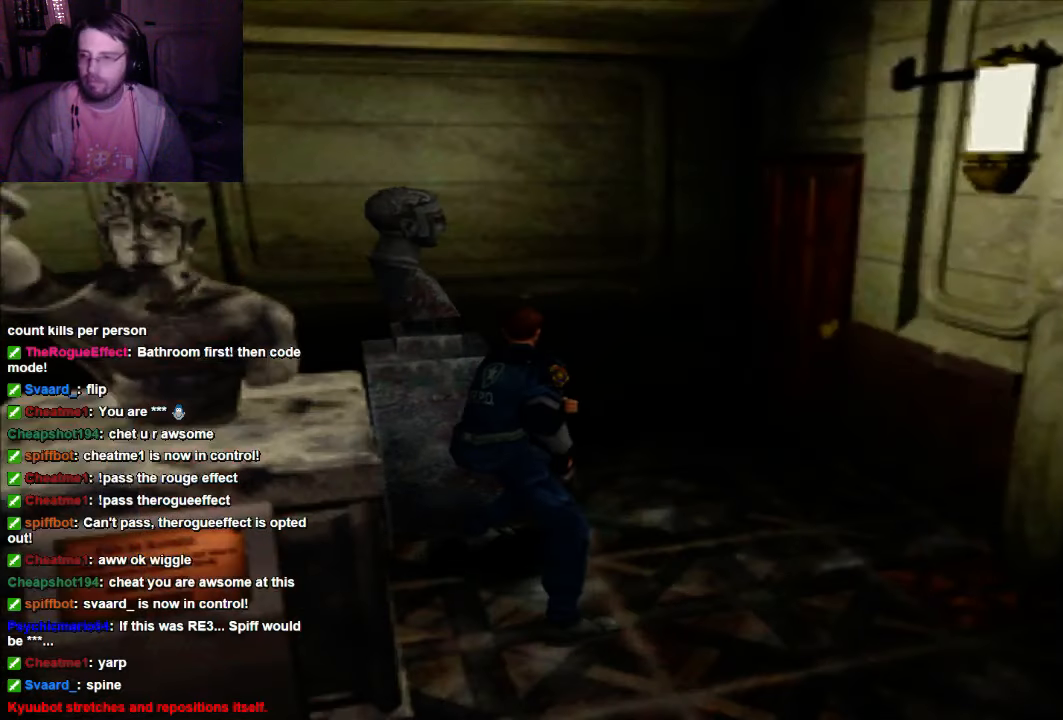
{"buttons": ["DPAD_UP"], "left_stick": "center", "right_stick": "center", "events": []}
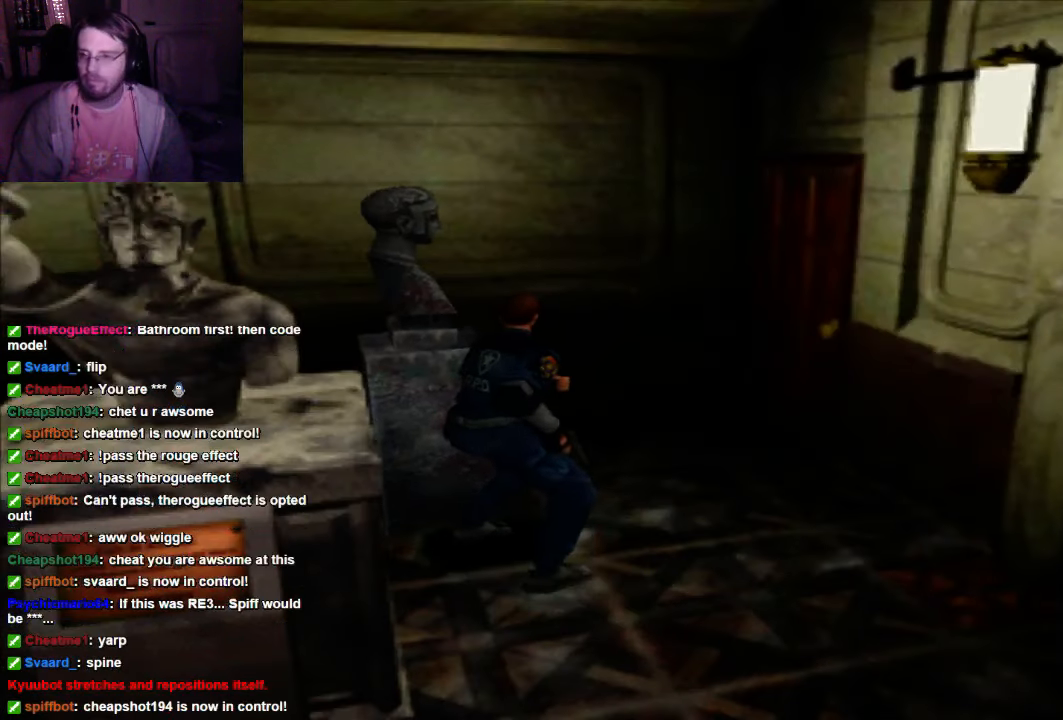
{"buttons": ["DPAD_RIGHT"], "left_stick": "center", "right_stick": "center", "events": [[200, "DPAD_UP", "up"], [334, "DPAD_RIGHT", "down"], [334, "DPAD_UP", "down"], [467, "DPAD_UP", "up"]]}
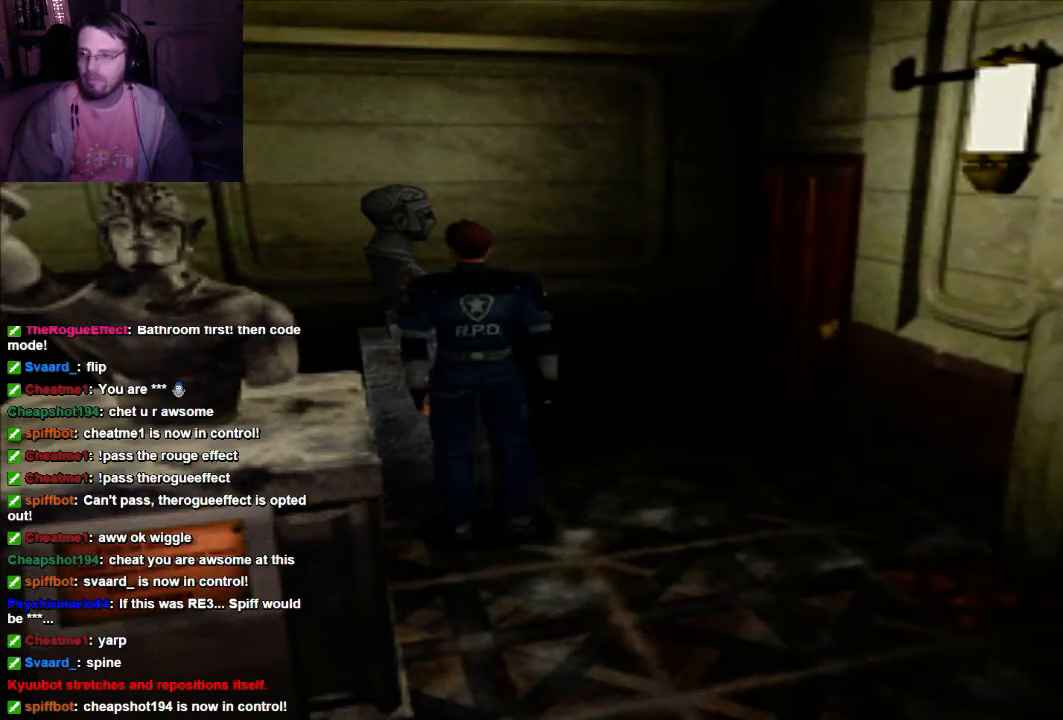
{"buttons": ["DPAD_UP"], "left_stick": "center", "right_stick": "center", "events": [[134, "DPAD_UP", "down"], [467, "DPAD_RIGHT", "up"]]}
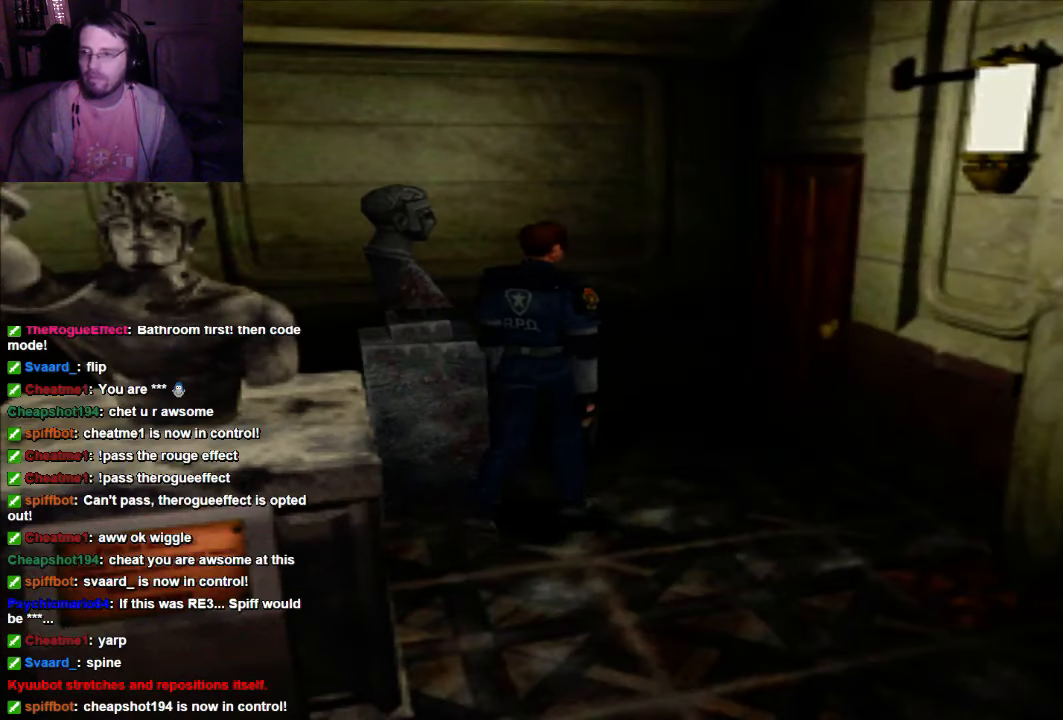
{"buttons": [], "left_stick": "center", "right_stick": "center", "events": [[400, "DPAD_UP", "up"]]}
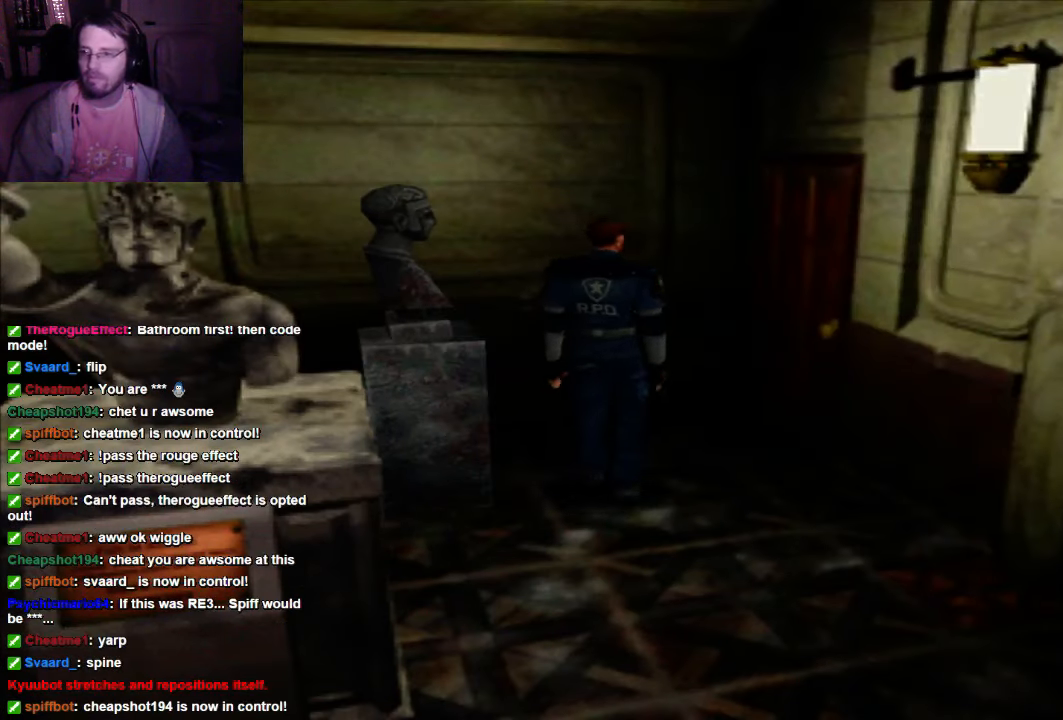
{"buttons": ["DPAD_UP"], "left_stick": "center", "right_stick": "center", "events": [[400, "DPAD_UP", "down"]]}
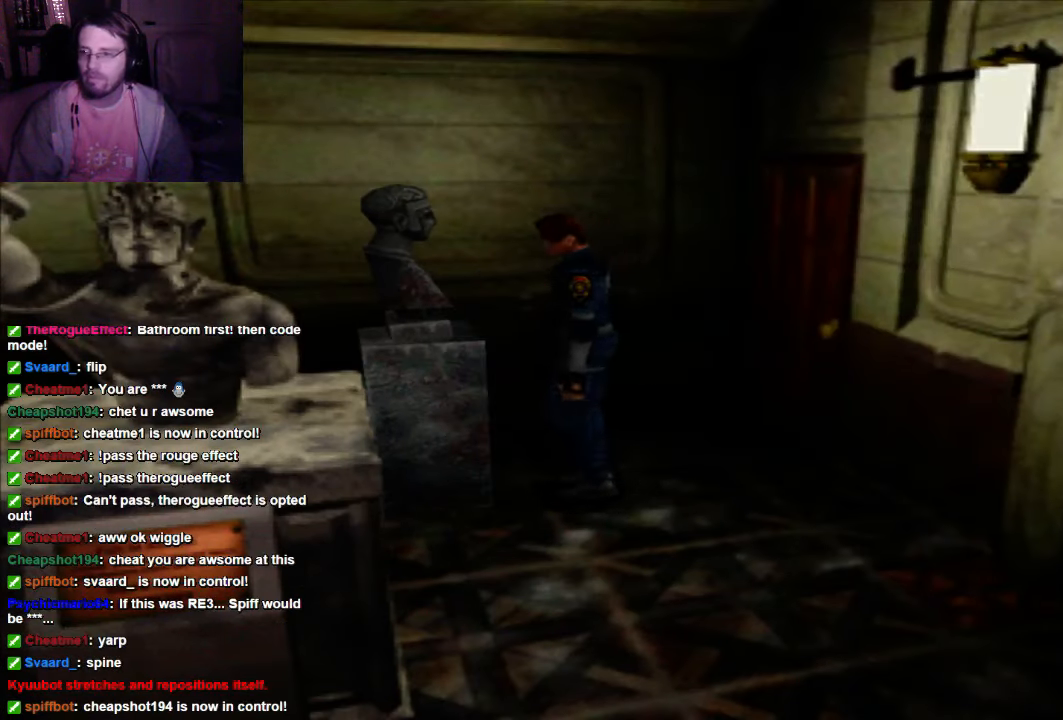
{"buttons": ["DPAD_UP"], "left_stick": "center", "right_stick": "center", "events": []}
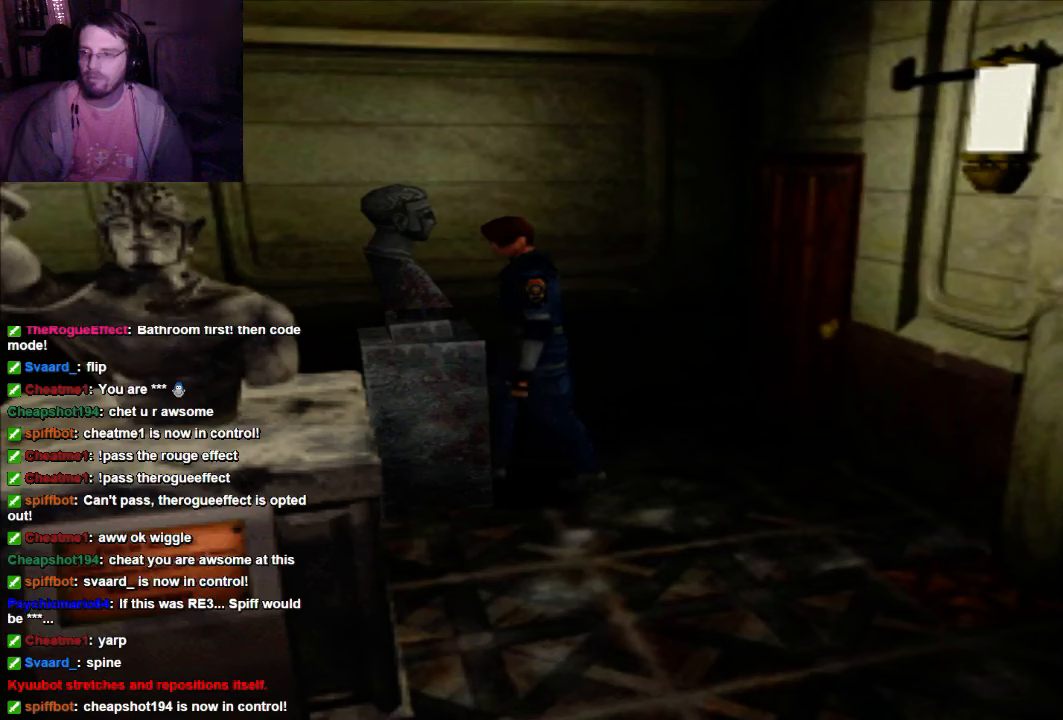
{"buttons": ["DPAD_UP"], "left_stick": "center", "right_stick": "center", "events": []}
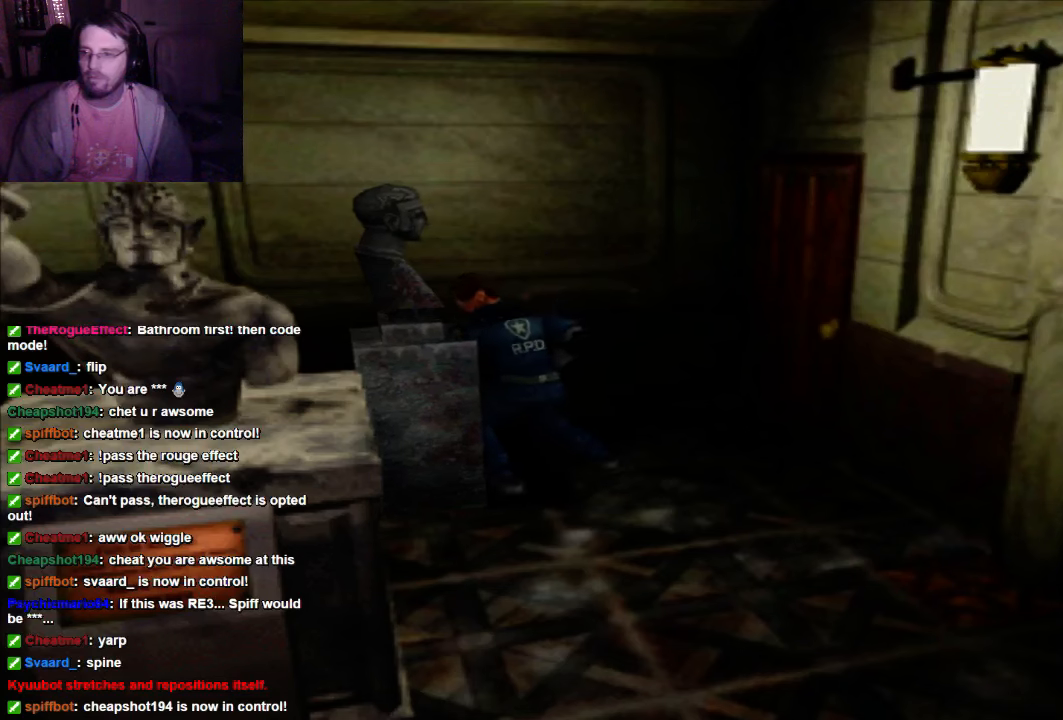
{"buttons": ["DPAD_UP"], "left_stick": "center", "right_stick": "center", "events": []}
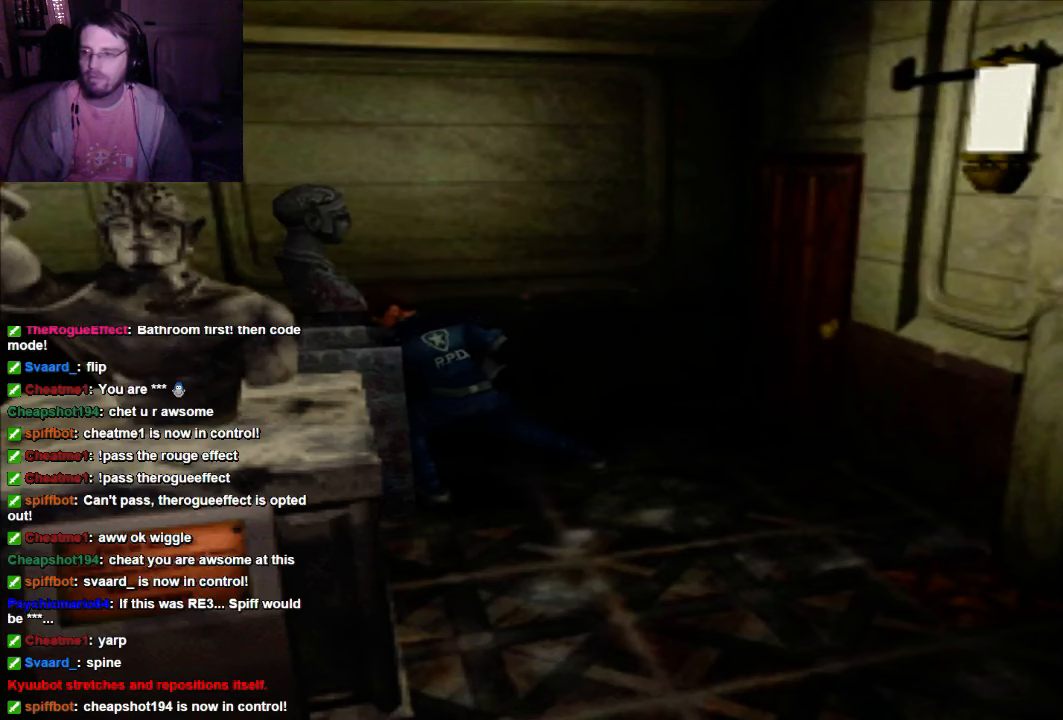
{"buttons": ["DPAD_UP"], "left_stick": "center", "right_stick": "center", "events": []}